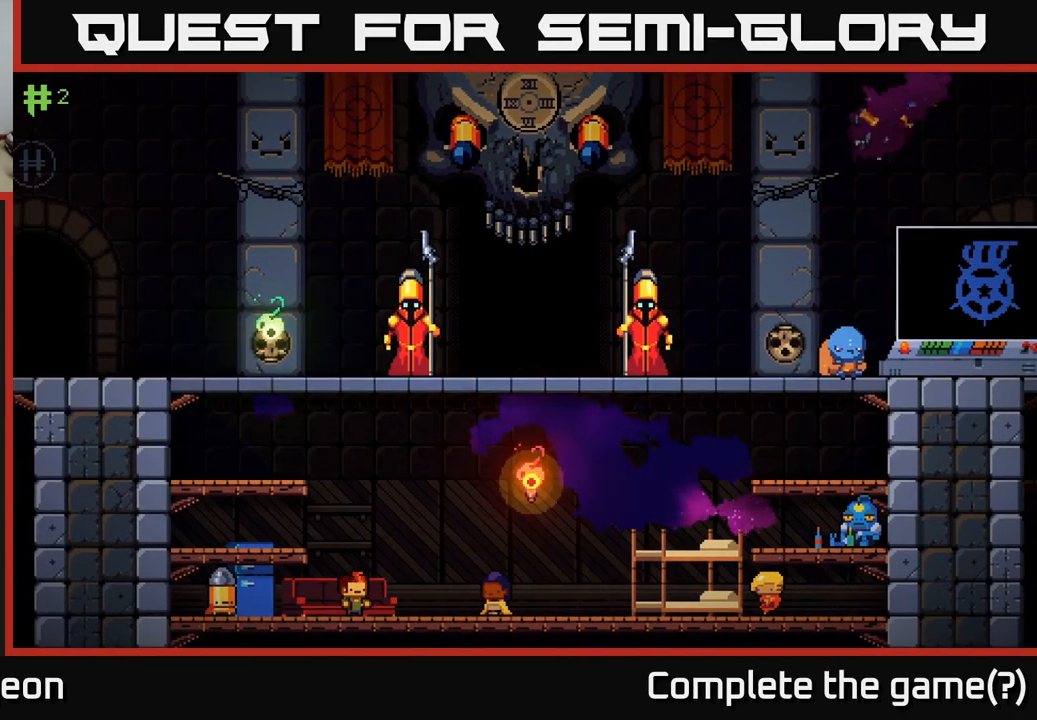
Gameplay with a controller (Xbox layout); each line is a JSON object with the inputs held at the frame after it. "events" lists button and stick changes between this image and that frame as [ms after this image, input, new state], when the widget could be followed in between.
{"buttons": [], "left_stick": "center", "right_stick": "center", "events": []}
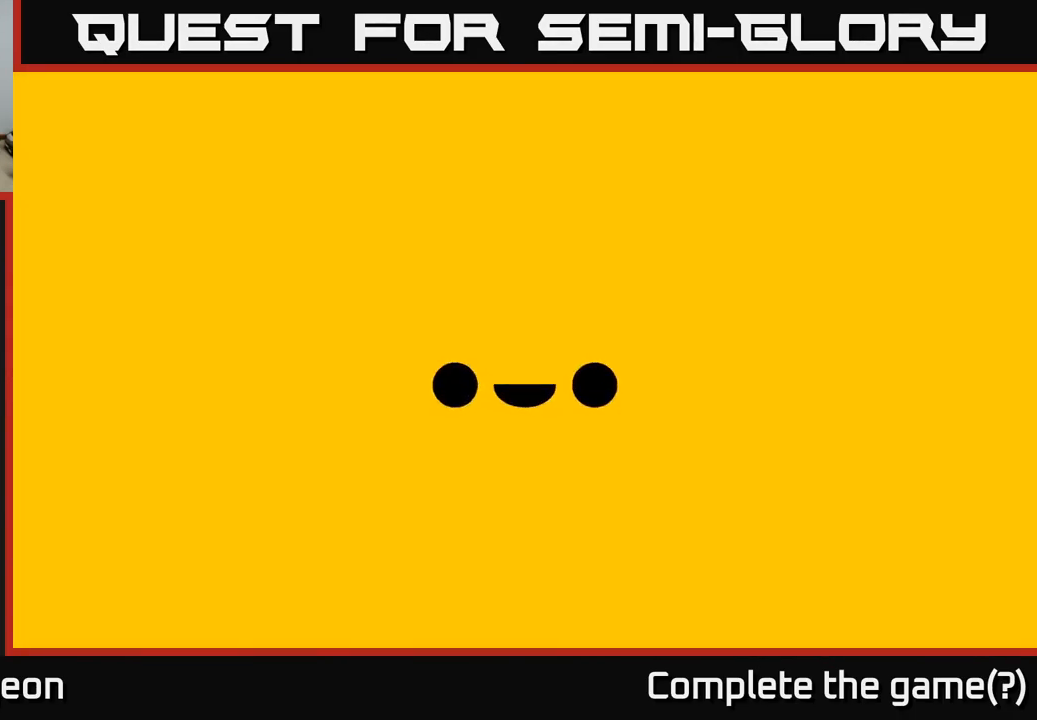
{"buttons": [], "left_stick": "center", "right_stick": "center", "events": []}
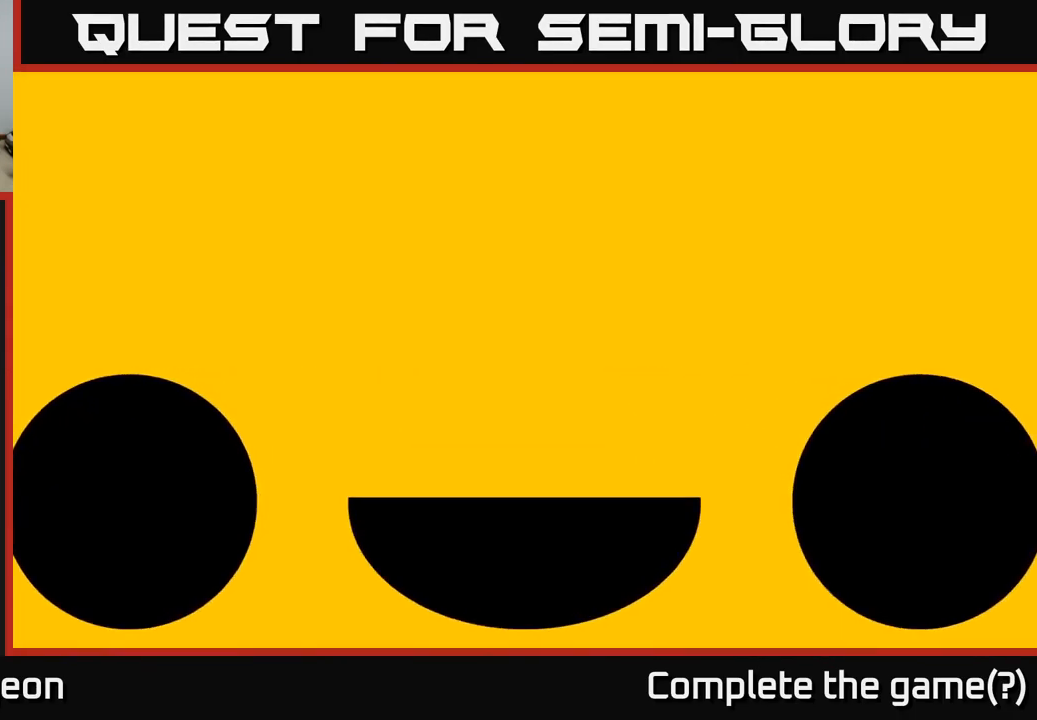
{"buttons": [], "left_stick": "center", "right_stick": "center", "events": []}
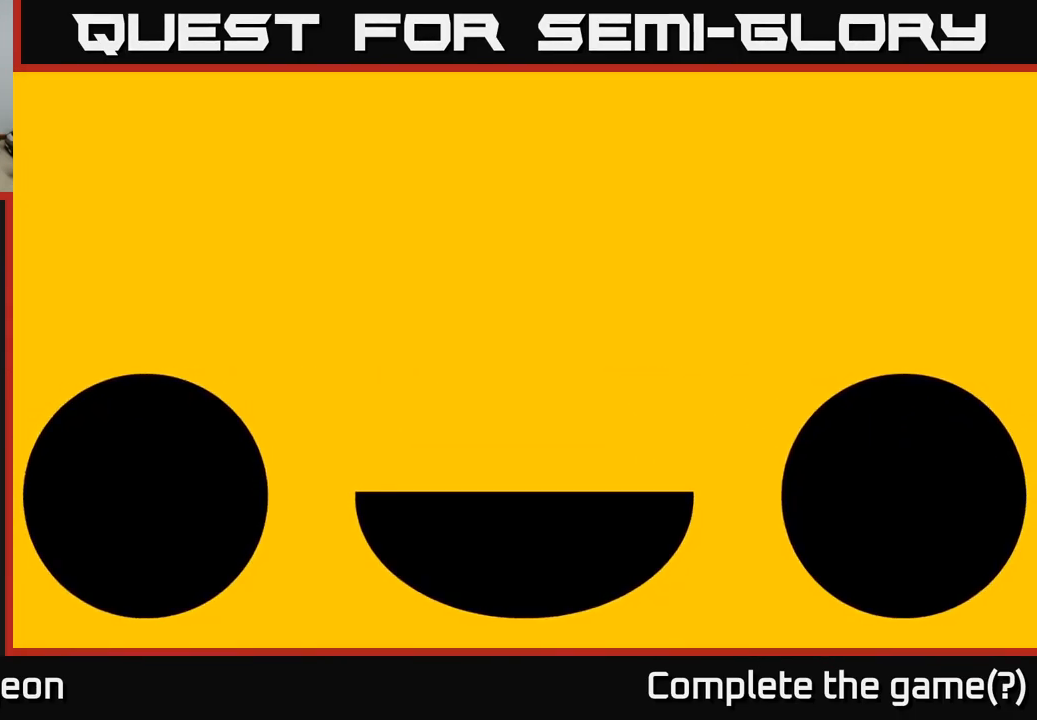
{"buttons": [], "left_stick": "center", "right_stick": "center", "events": []}
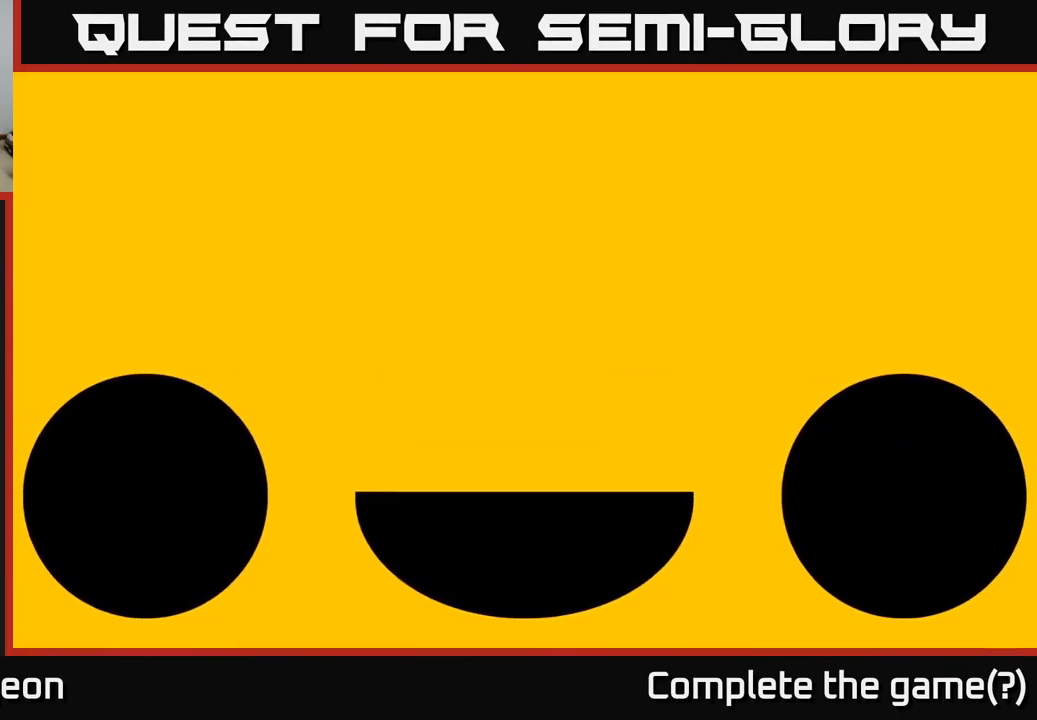
{"buttons": [], "left_stick": "center", "right_stick": "center", "events": []}
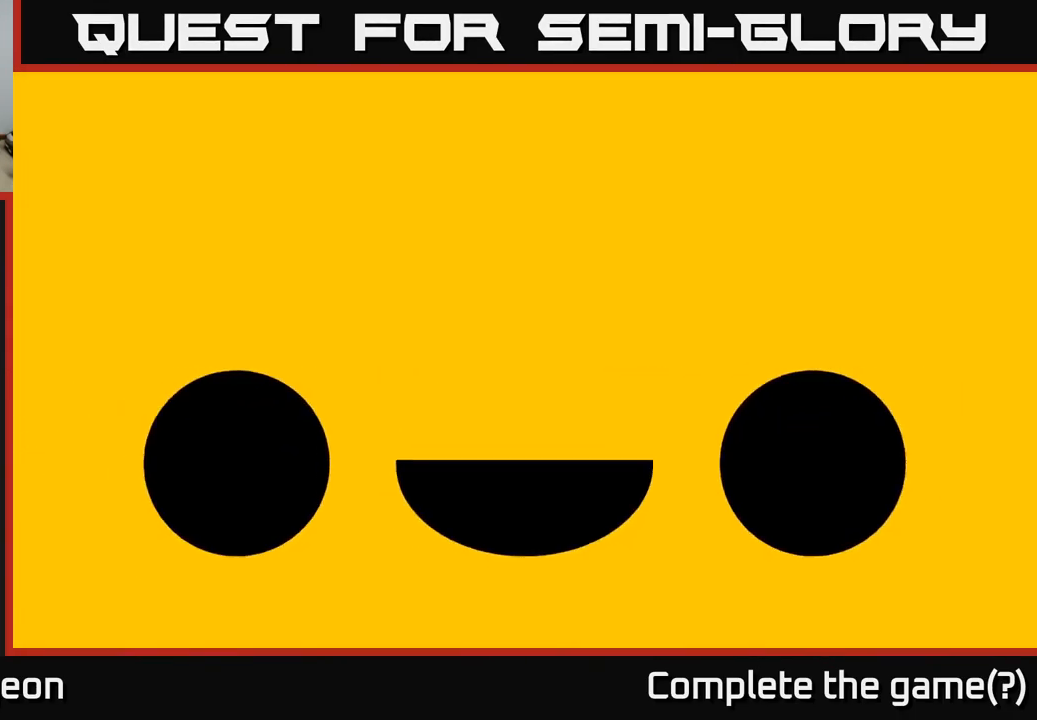
{"buttons": [], "left_stick": "center", "right_stick": "center", "events": []}
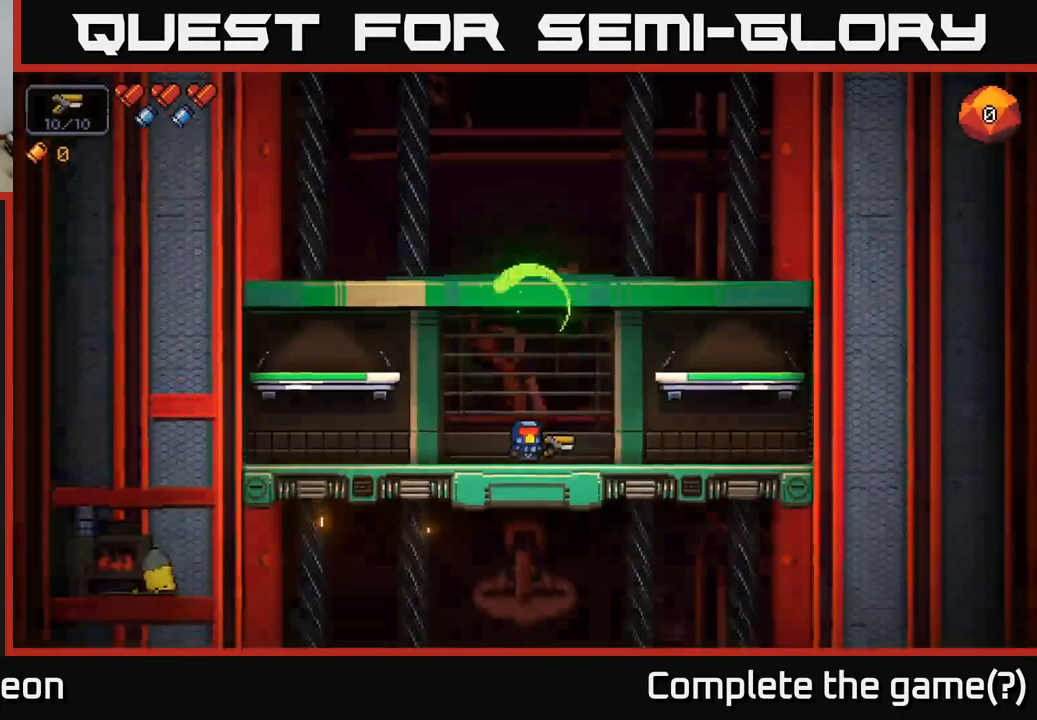
{"buttons": [], "left_stick": "right", "right_stick": "center", "events": [[500, "left_stick", "right"]]}
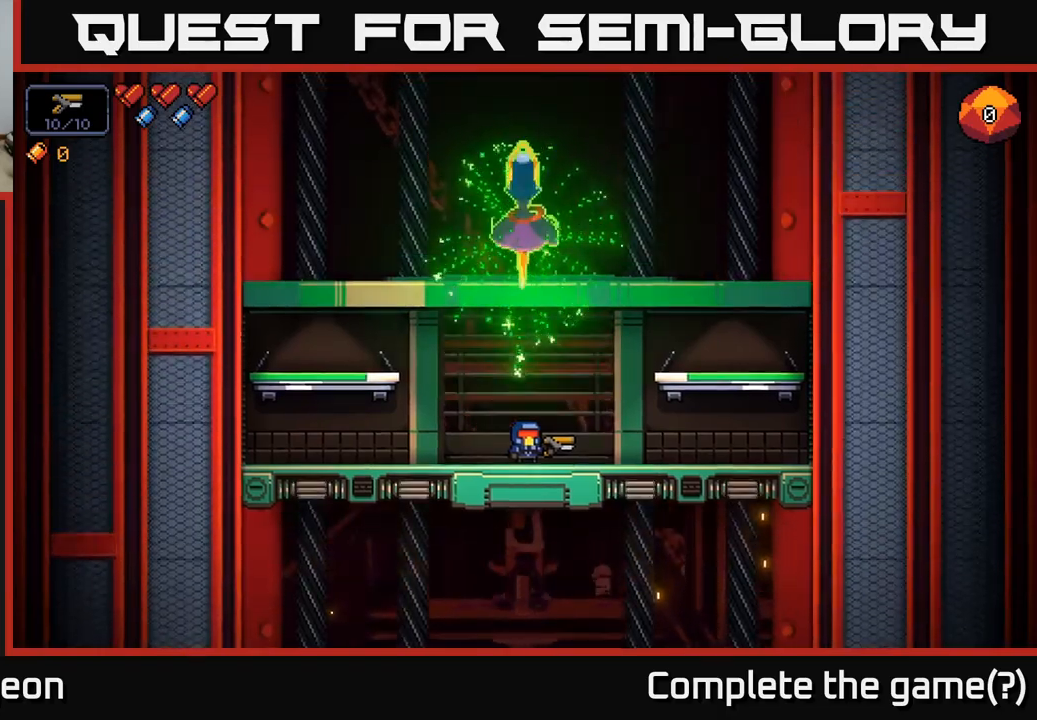
{"buttons": ["R2"], "left_stick": "center", "right_stick": "up-left", "events": [[133, "right_stick", "up-left"], [400, "R2", "down"], [433, "left_stick", "center"]]}
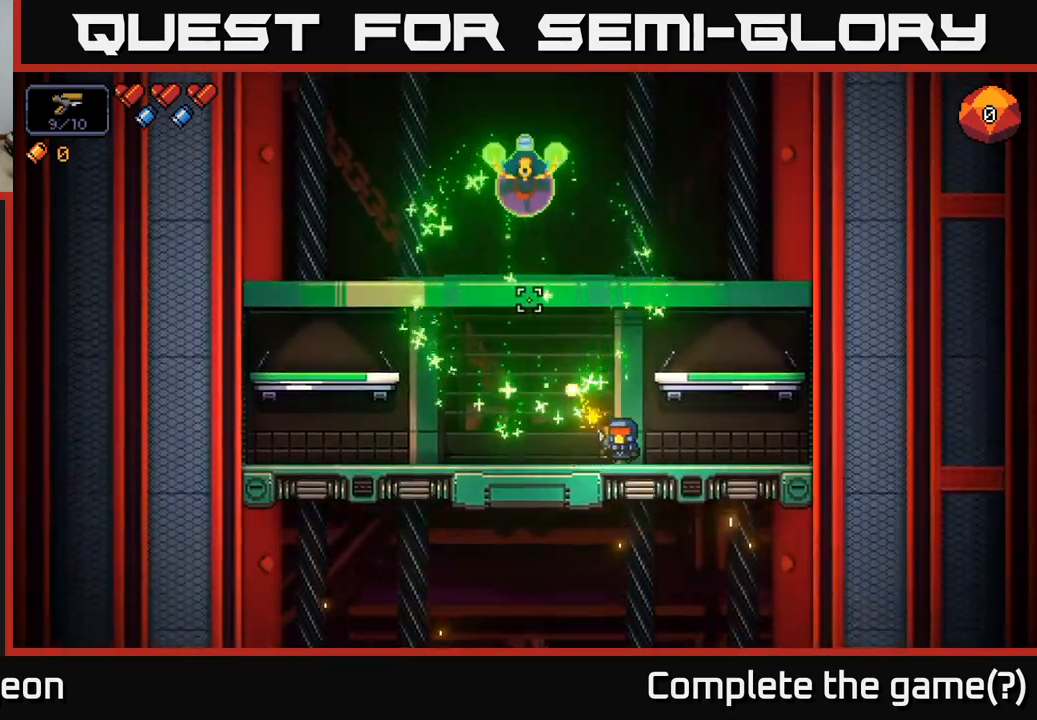
{"buttons": [], "left_stick": "center", "right_stick": "up-left", "events": [[333, "R2", "up"]]}
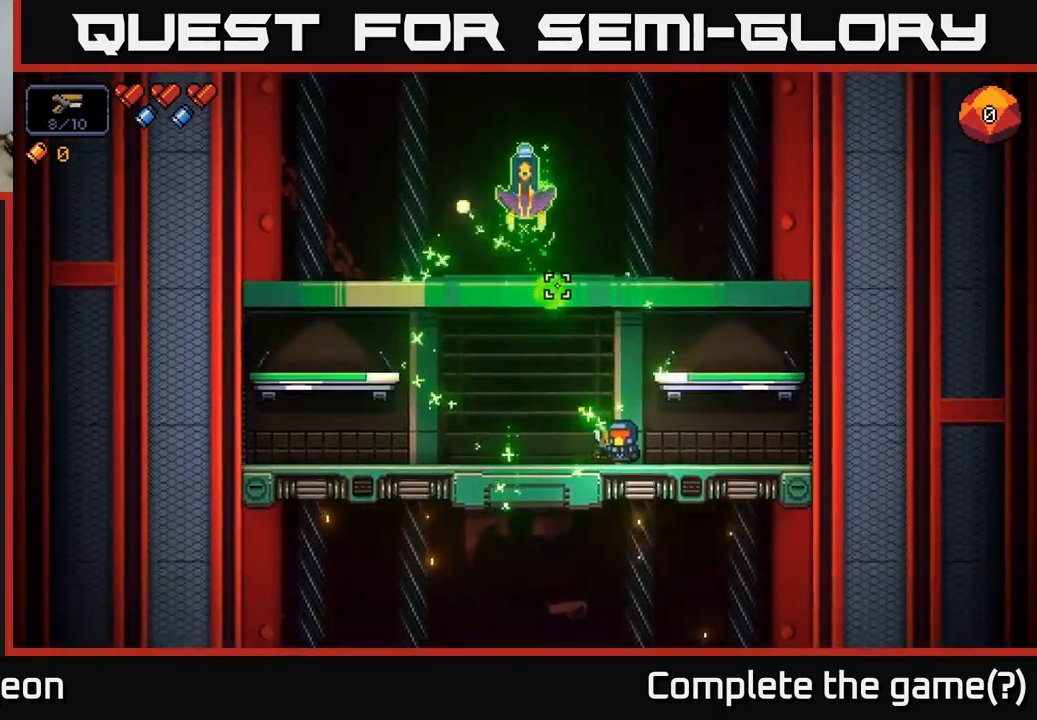
{"buttons": [], "left_stick": "right", "right_stick": "center", "events": [[50, "R2", "down"], [200, "R2", "up"], [300, "right_stick", "center"], [367, "left_stick", "right"], [400, "X", "down"], [483, "X", "up"]]}
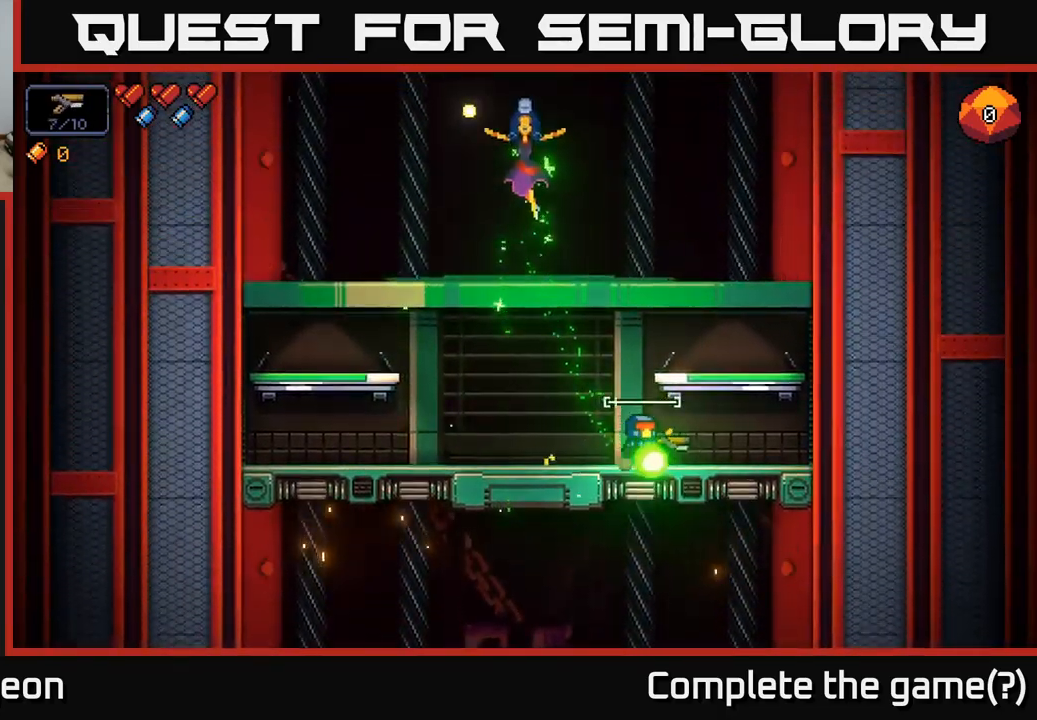
{"buttons": [], "left_stick": "left", "right_stick": "up-left", "events": [[283, "right_stick", "up-left"], [300, "left_stick", "left"]]}
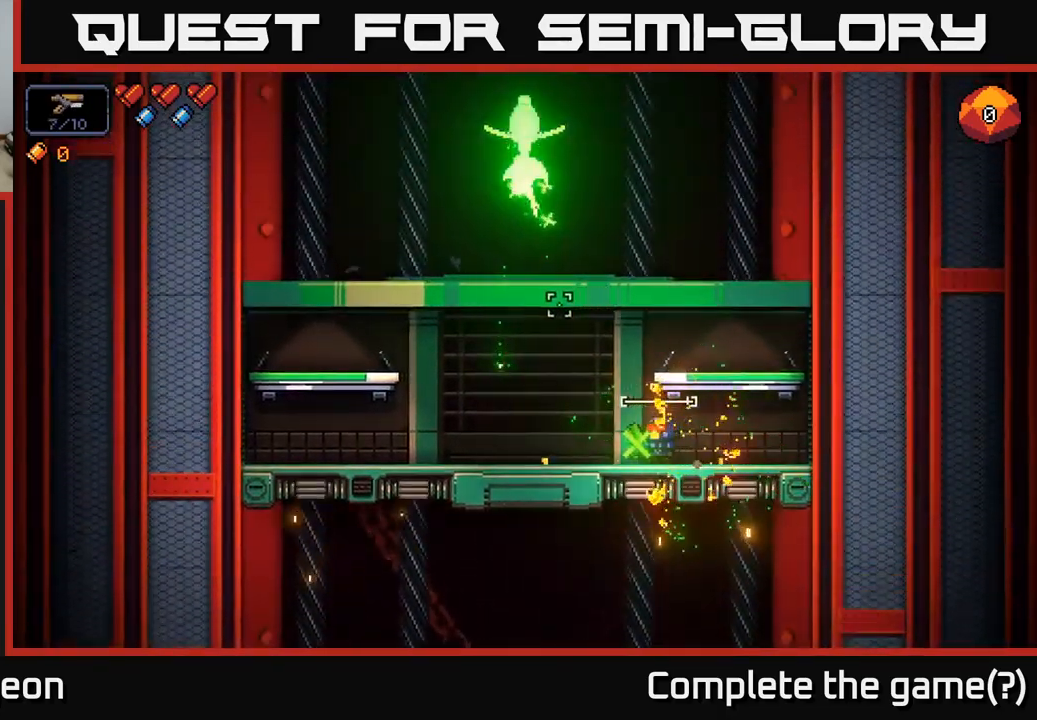
{"buttons": ["A"], "left_stick": "left", "right_stick": "up-left", "events": [[400, "A", "down"]]}
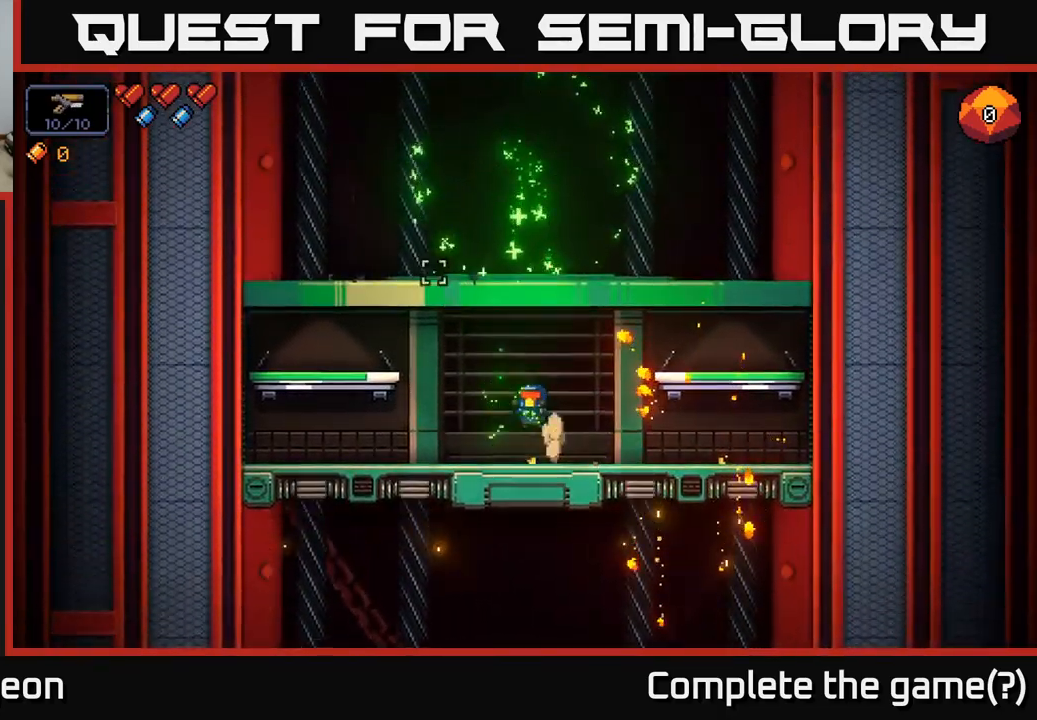
{"buttons": [], "left_stick": "center", "right_stick": "up-right", "events": [[83, "A", "up"], [150, "right_stick", "up-right"], [483, "left_stick", "center"]]}
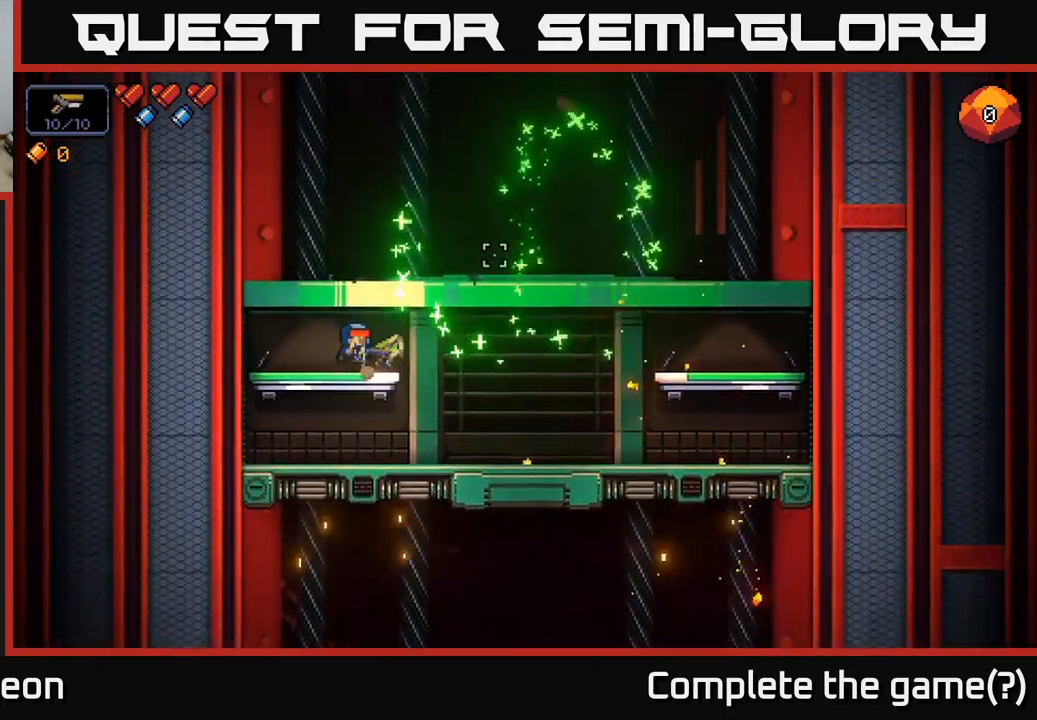
{"buttons": [], "left_stick": "right", "right_stick": "right", "events": [[117, "A", "down"], [233, "left_stick", "right"], [283, "A", "up"], [367, "right_stick", "right"]]}
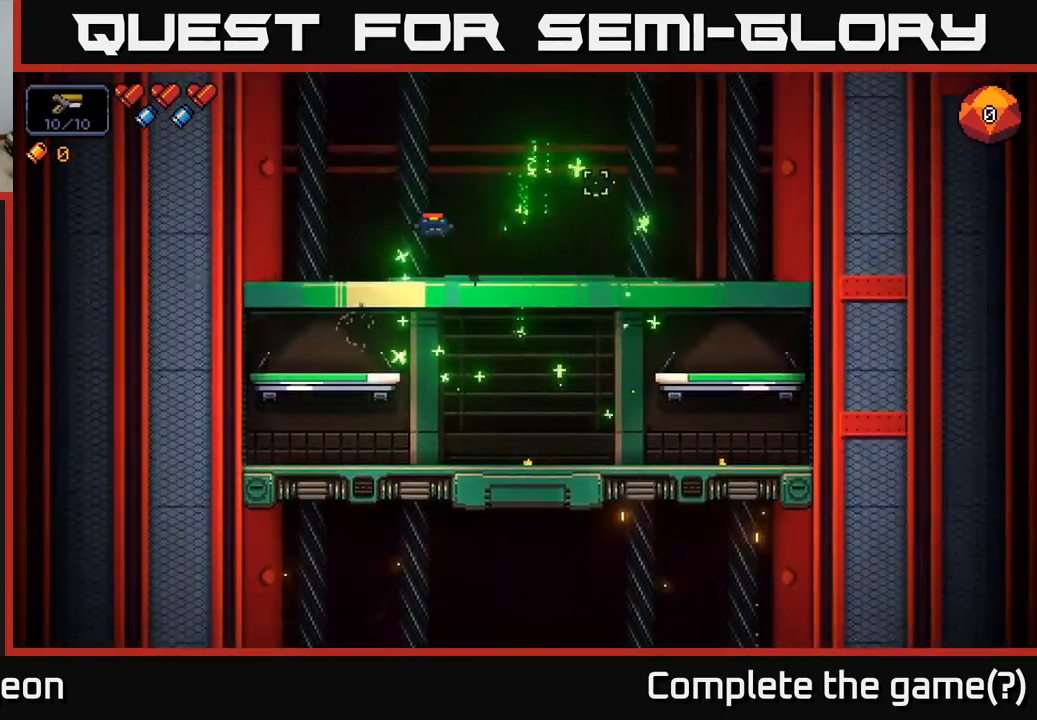
{"buttons": [], "left_stick": "right", "right_stick": "center", "events": [[50, "right_stick", "center"], [83, "left_stick", "center"], [167, "left_stick", "down"], [200, "A", "down"], [283, "A", "up"], [383, "left_stick", "right"]]}
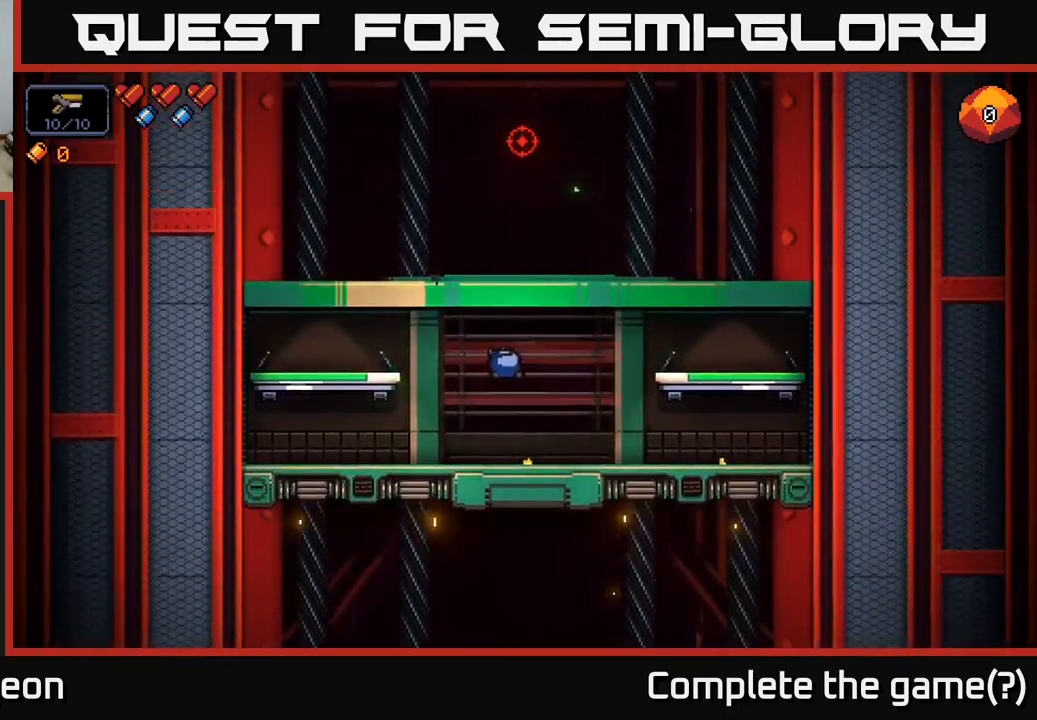
{"buttons": [], "left_stick": "right", "right_stick": "up", "events": [[83, "right_stick", "up"], [267, "A", "down"], [417, "A", "up"]]}
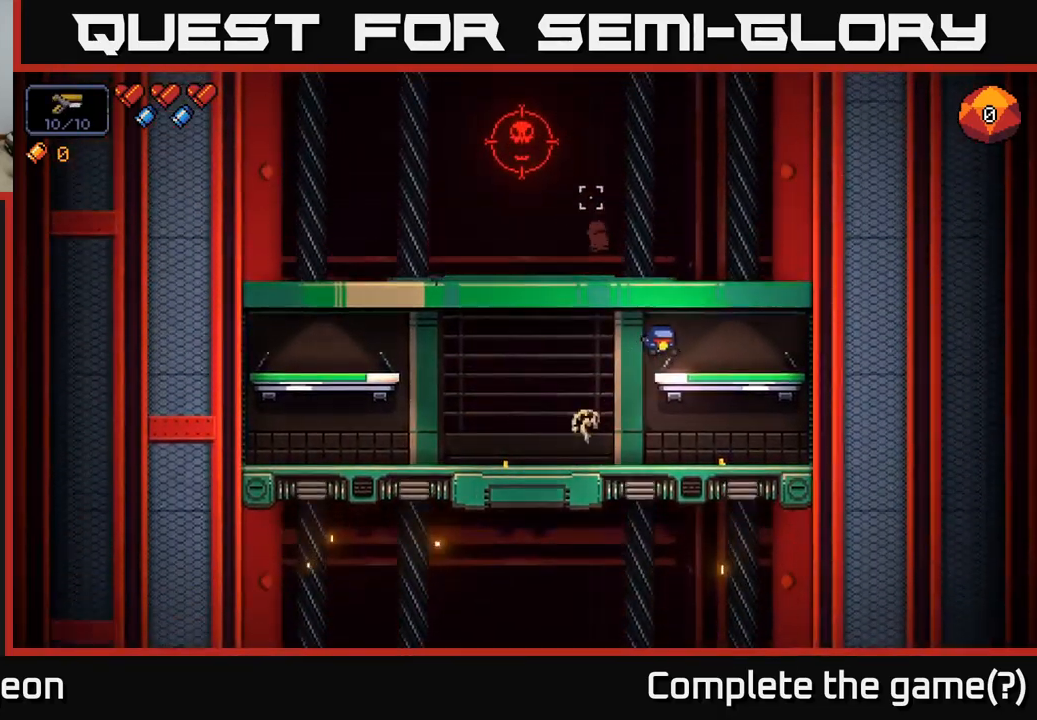
{"buttons": ["R2"], "left_stick": "center", "right_stick": "up-left", "events": [[83, "right_stick", "up-left"], [150, "left_stick", "center"], [317, "R2", "down"]]}
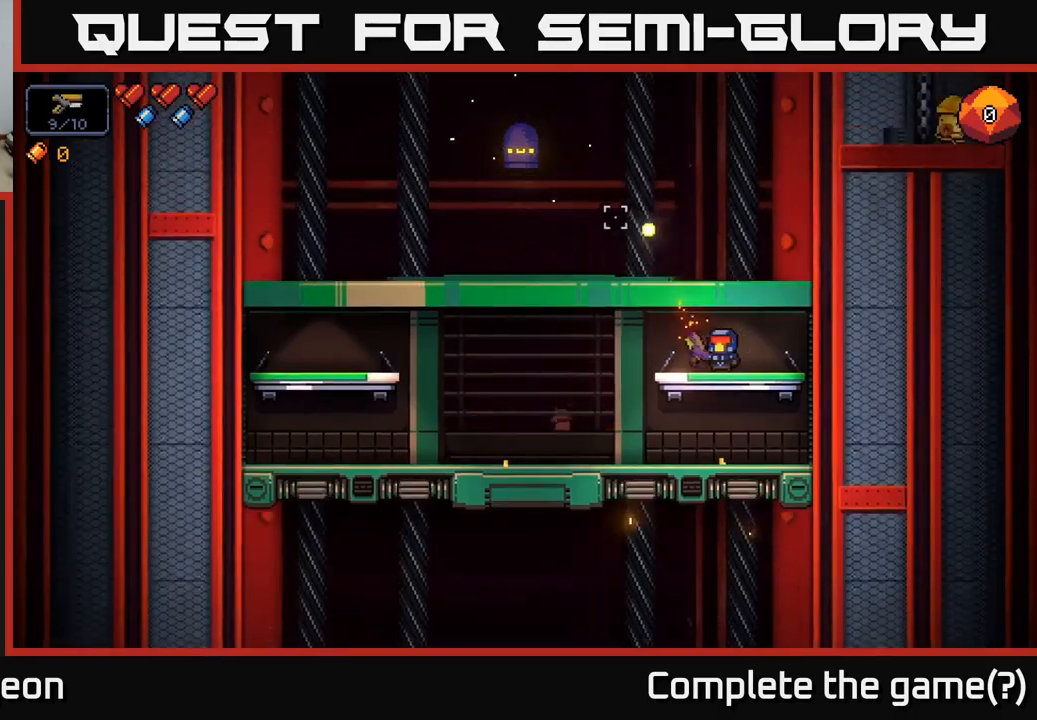
{"buttons": ["R2"], "left_stick": "center", "right_stick": "up-left", "events": []}
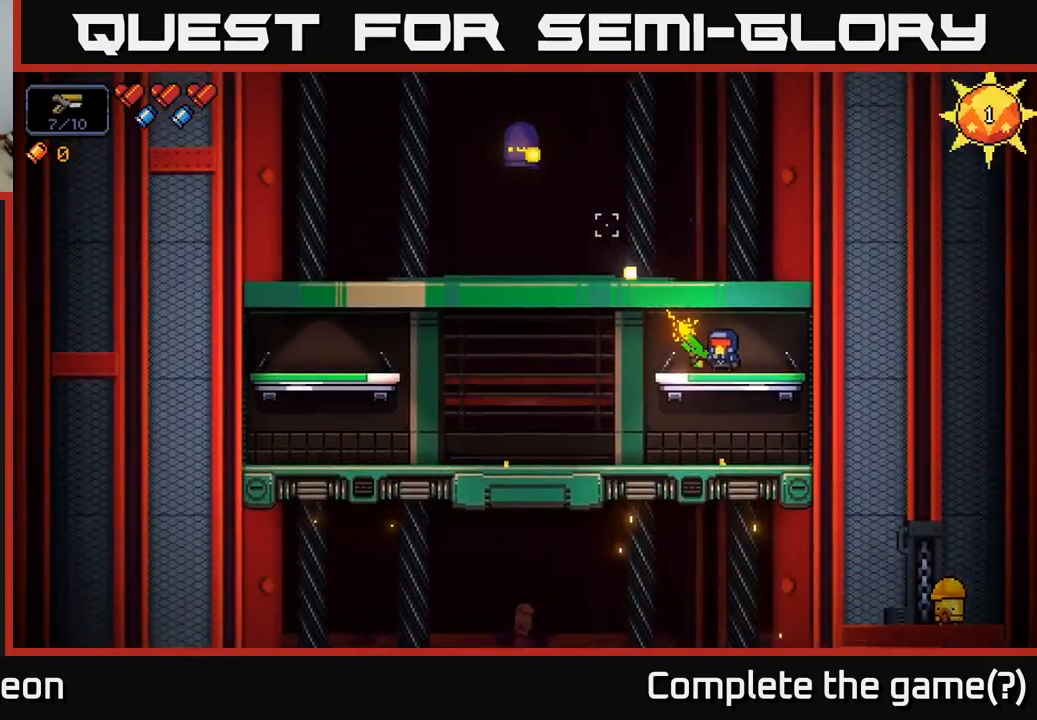
{"buttons": ["R2"], "left_stick": "center", "right_stick": "up-left", "events": []}
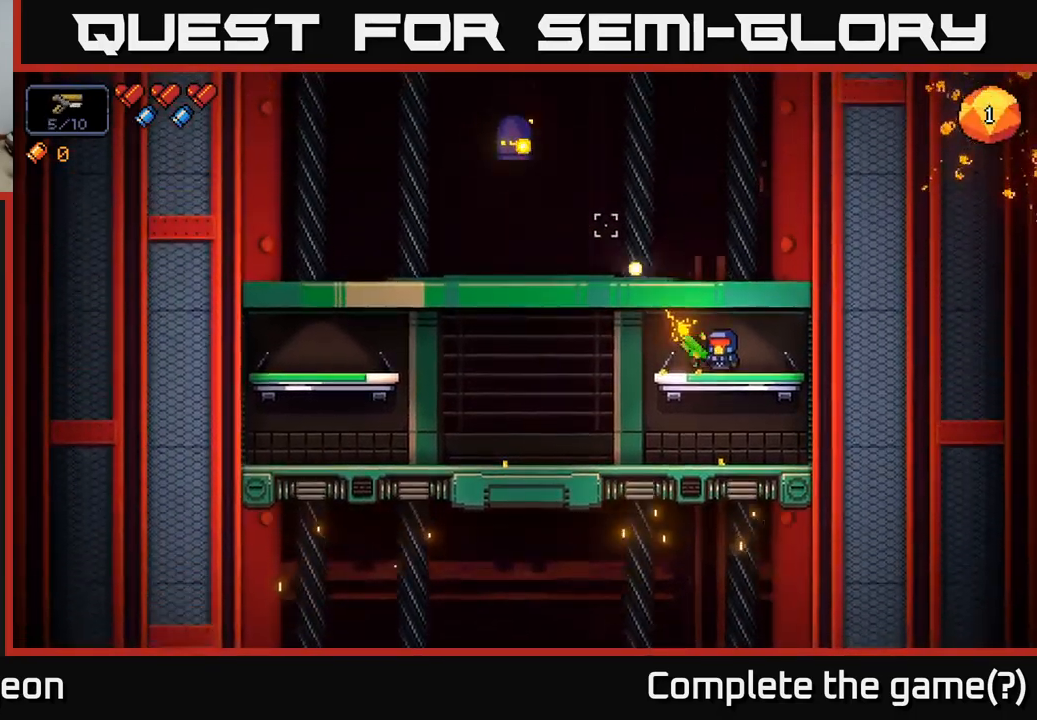
{"buttons": [], "left_stick": "center", "right_stick": "up-left", "events": [[400, "R2", "up"]]}
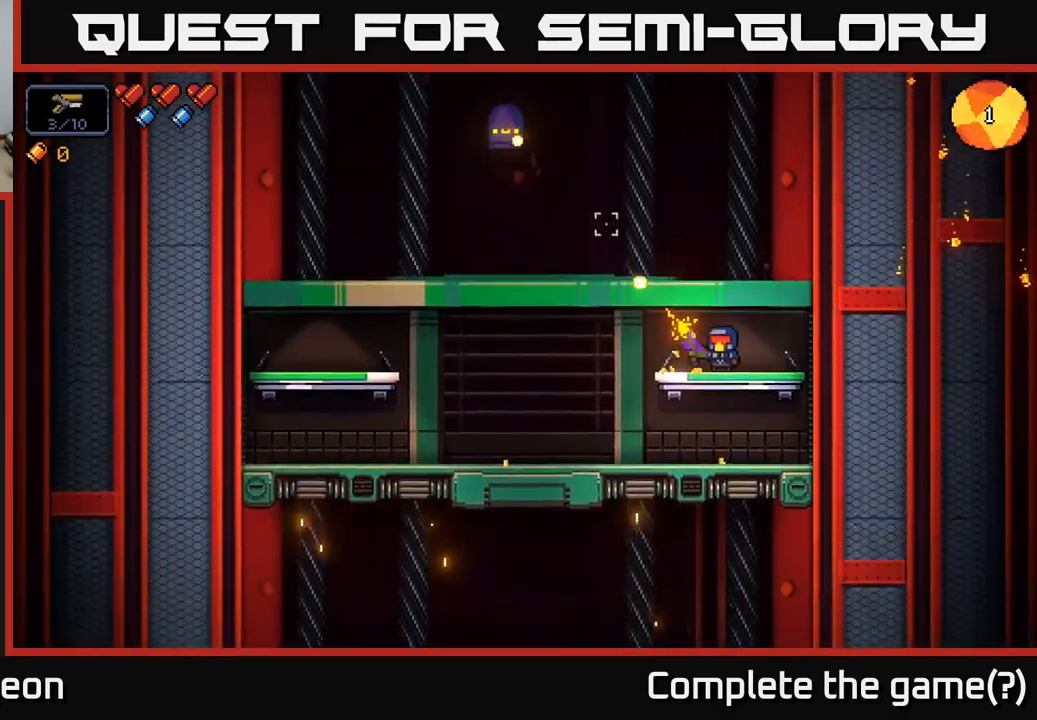
{"buttons": ["R2"], "left_stick": "center", "right_stick": "up-left", "events": [[384, "R2", "down"]]}
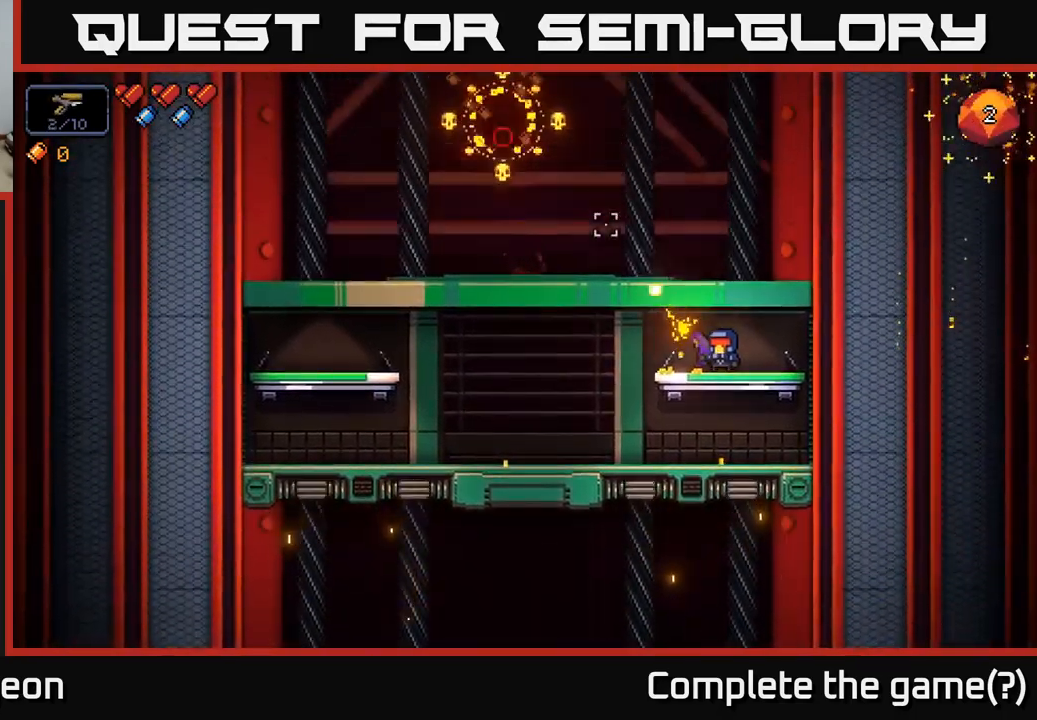
{"buttons": [], "left_stick": "center", "right_stick": "center", "events": [[50, "R2", "up"], [267, "right_stick", "center"], [317, "X", "down"], [384, "X", "up"]]}
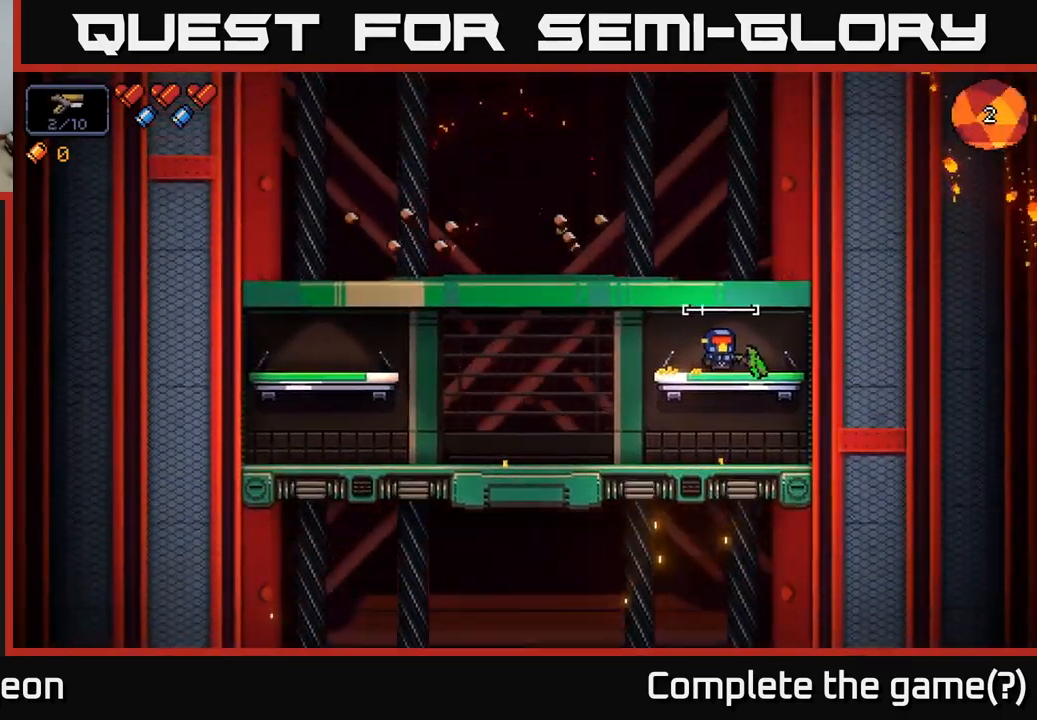
{"buttons": [], "left_stick": "left", "right_stick": "left", "events": [[67, "A", "down"], [134, "right_stick", "up-left"], [284, "A", "up"], [467, "left_stick", "left"], [500, "right_stick", "left"]]}
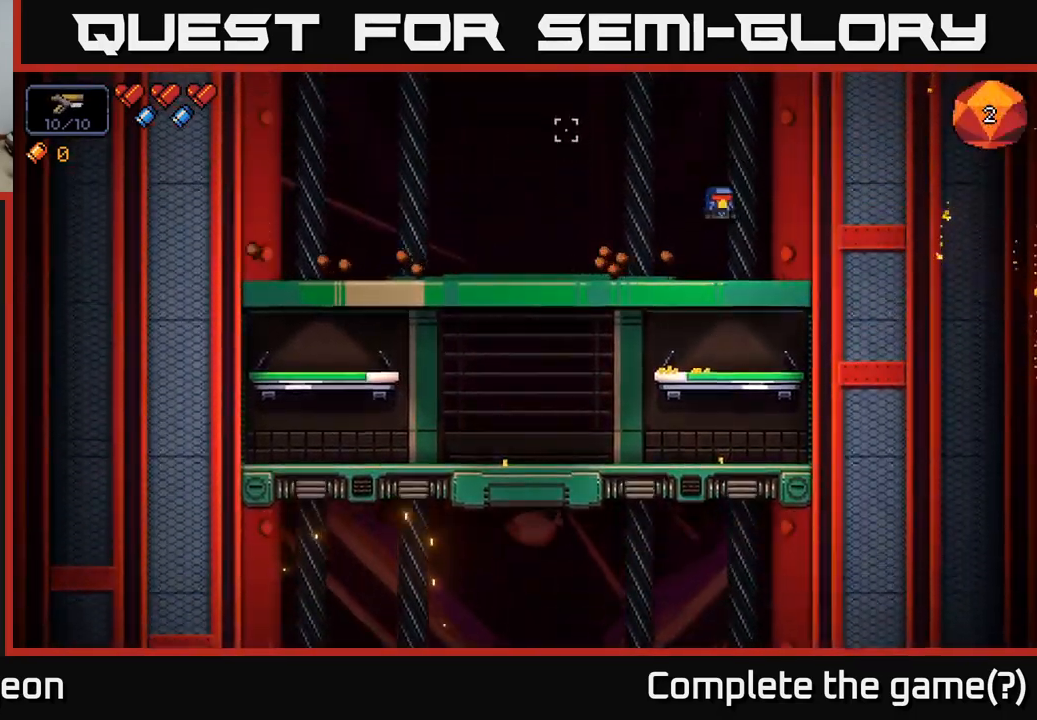
{"buttons": [], "left_stick": "center", "right_stick": "left", "events": [[117, "left_stick", "center"]]}
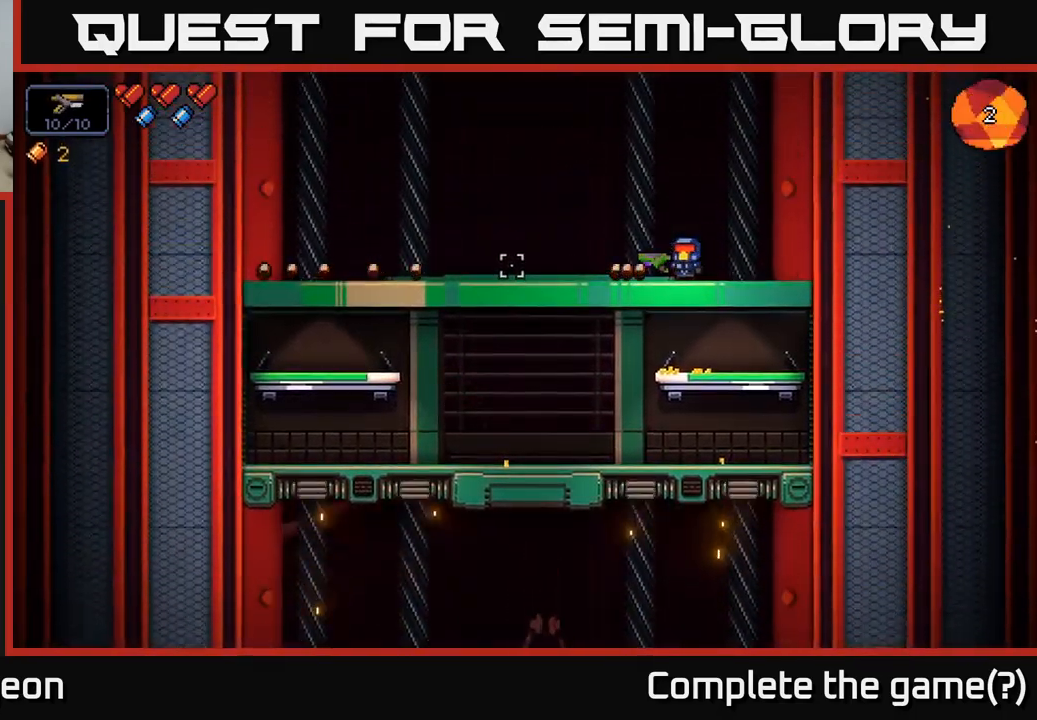
{"buttons": [], "left_stick": "left", "right_stick": "left", "events": [[100, "left_stick", "left"]]}
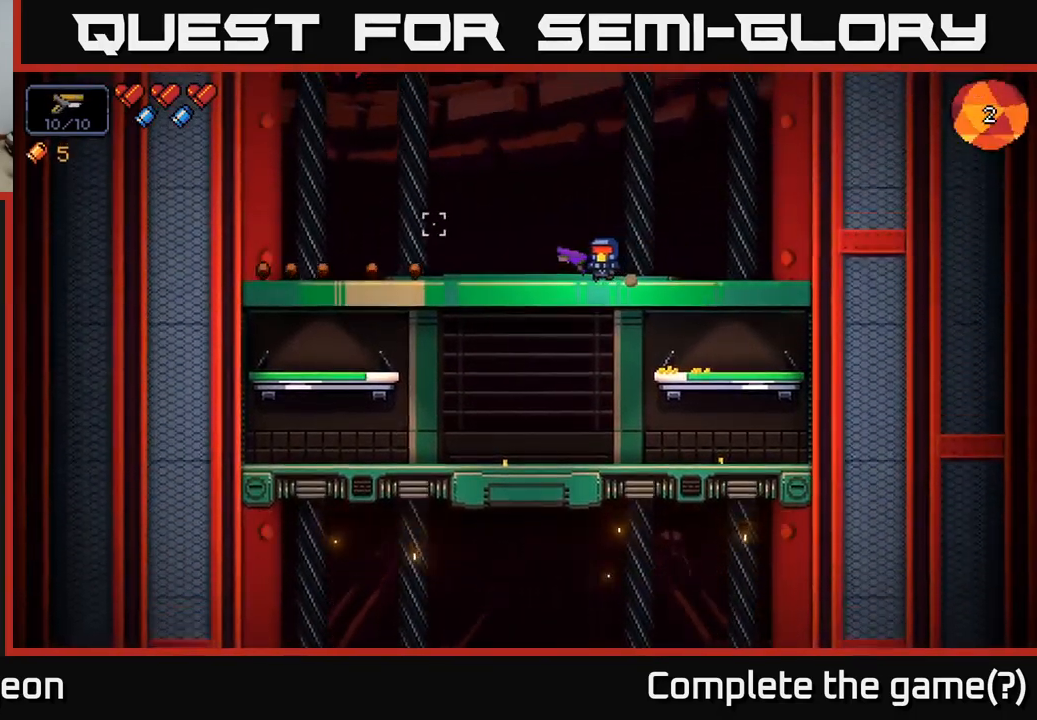
{"buttons": [], "left_stick": "left", "right_stick": "up-left", "events": [[500, "right_stick", "up-left"]]}
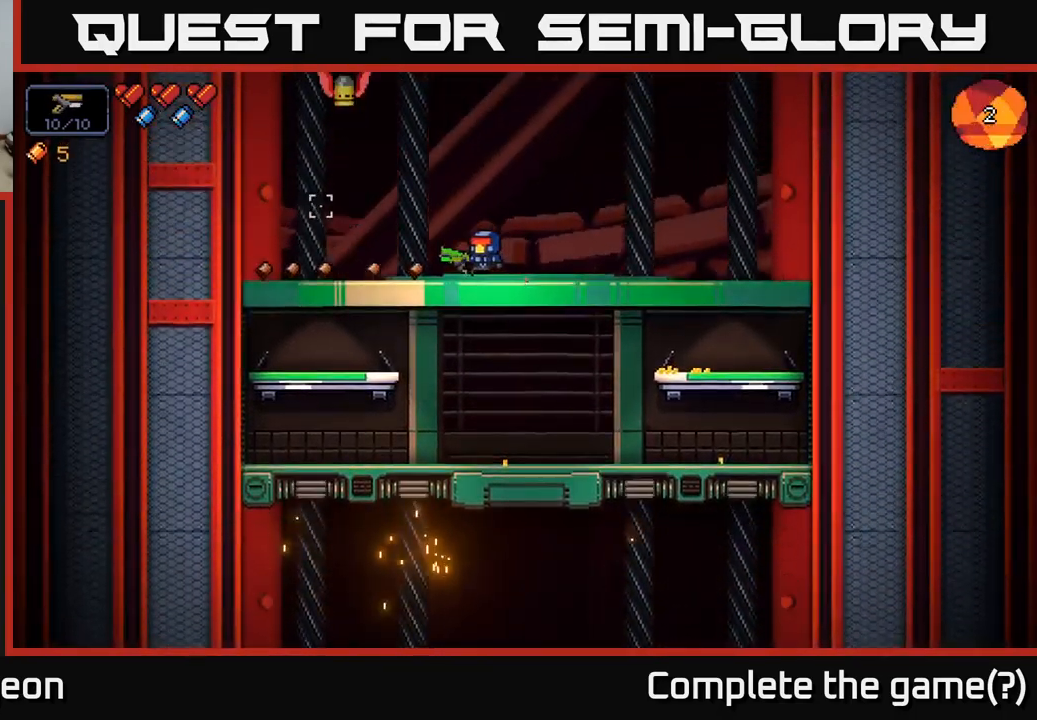
{"buttons": ["R2"], "left_stick": "center", "right_stick": "up-left", "events": [[50, "left_stick", "center"], [117, "R2", "down"]]}
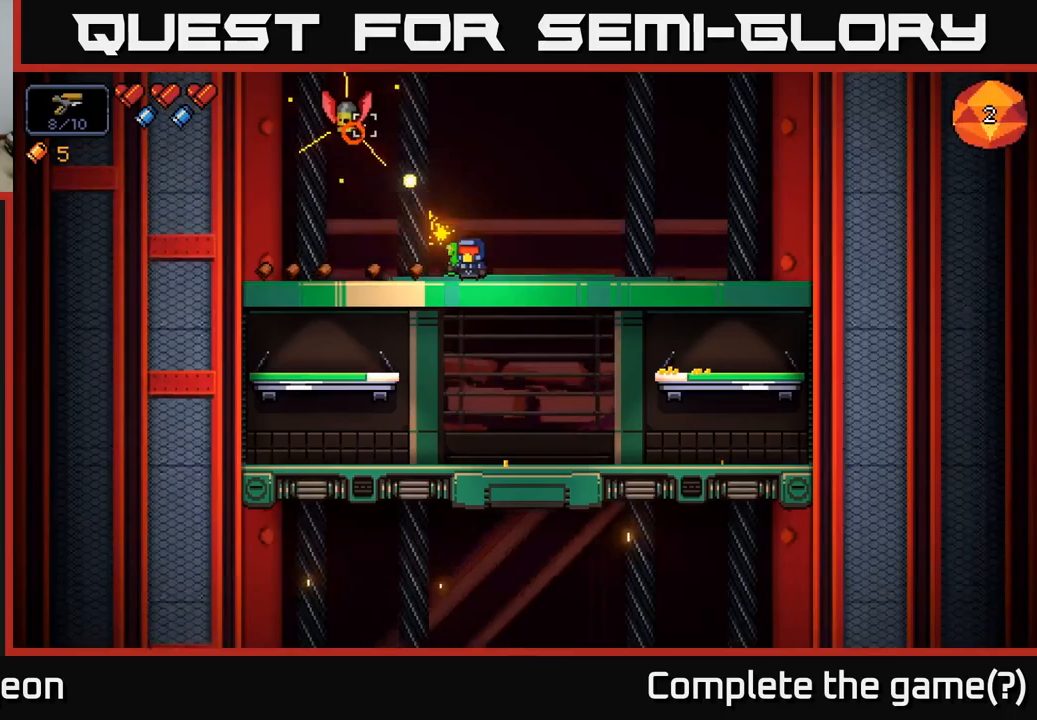
{"buttons": ["R2"], "left_stick": "center", "right_stick": "up-left", "events": [[233, "R2", "up"], [350, "R2", "down"]]}
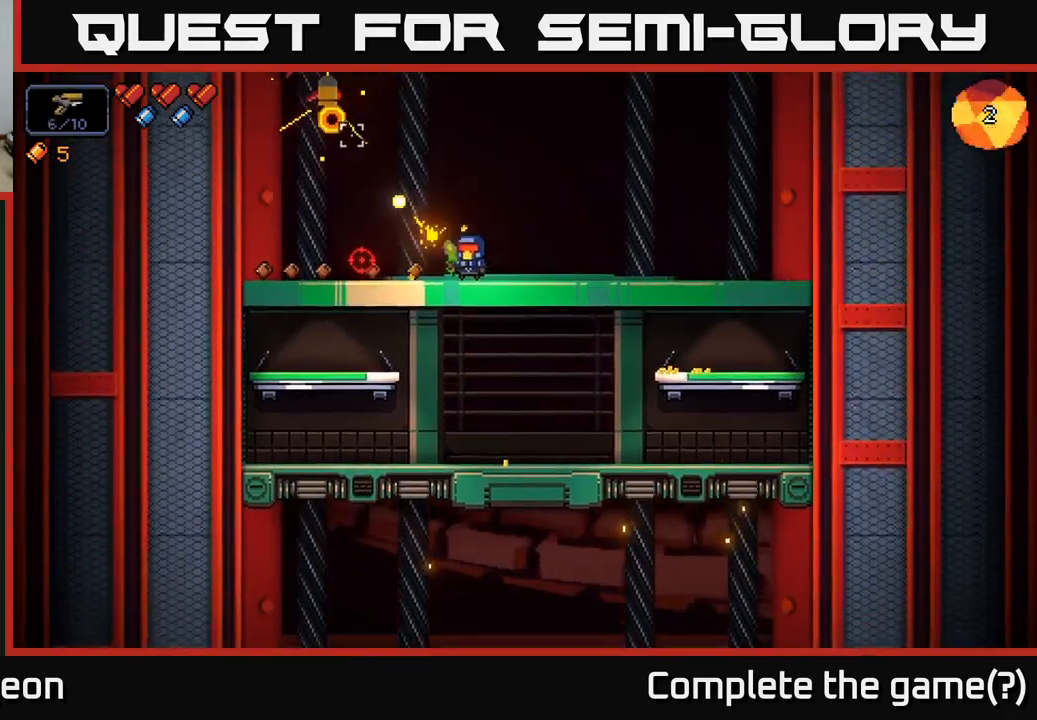
{"buttons": [], "left_stick": "center", "right_stick": "up-left", "events": [[33, "left_stick", "right"], [100, "R2", "up"], [483, "left_stick", "center"]]}